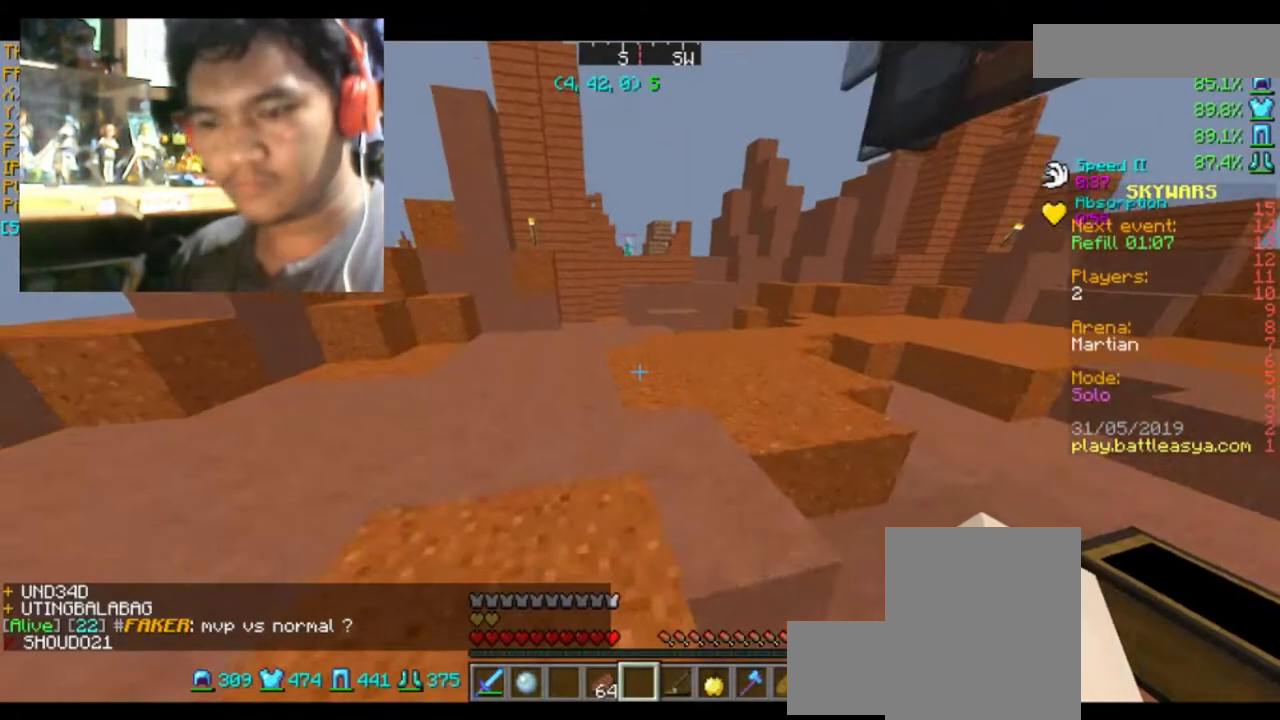
Gameplay with keyboard and mouse; each line is a JSON object with the keys and mouse buttons held at the frame after it. "events" lists presses ("down") and releases ("up") of "a", "d", "s", "space", "w", "mouse_left" and "mouse_right" between this image and that frame as [ms after this image, input, new state], when the widget could be followed in between. "mouse_left", "mouse_right" = the "left", "right" buttons of the "mouse" list. No other keys are recorded. Fast repeated clicks can show as one long hold. Mouse movement is not recorded.
{"keys": ["d", "w"], "mouse": [], "events": [[233, "w", "down"], [434, "d", "down"]]}
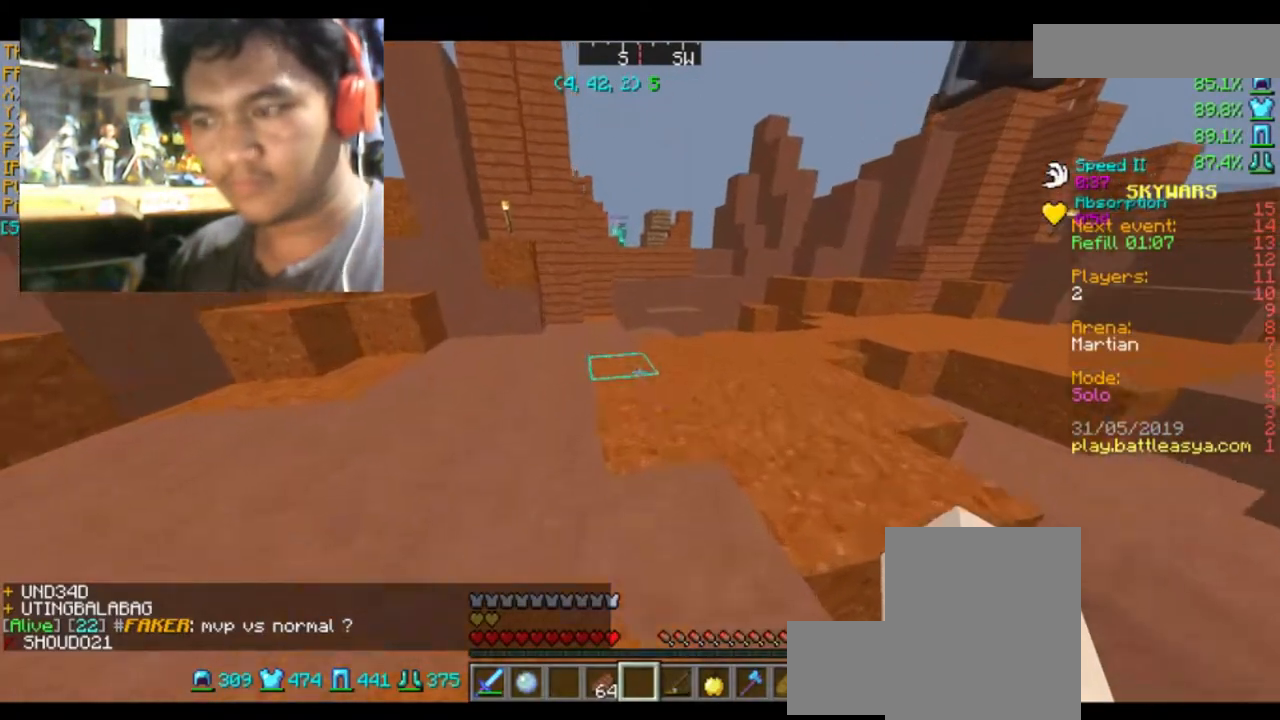
{"keys": ["w"], "mouse": [], "events": [[367, "d", "up"]]}
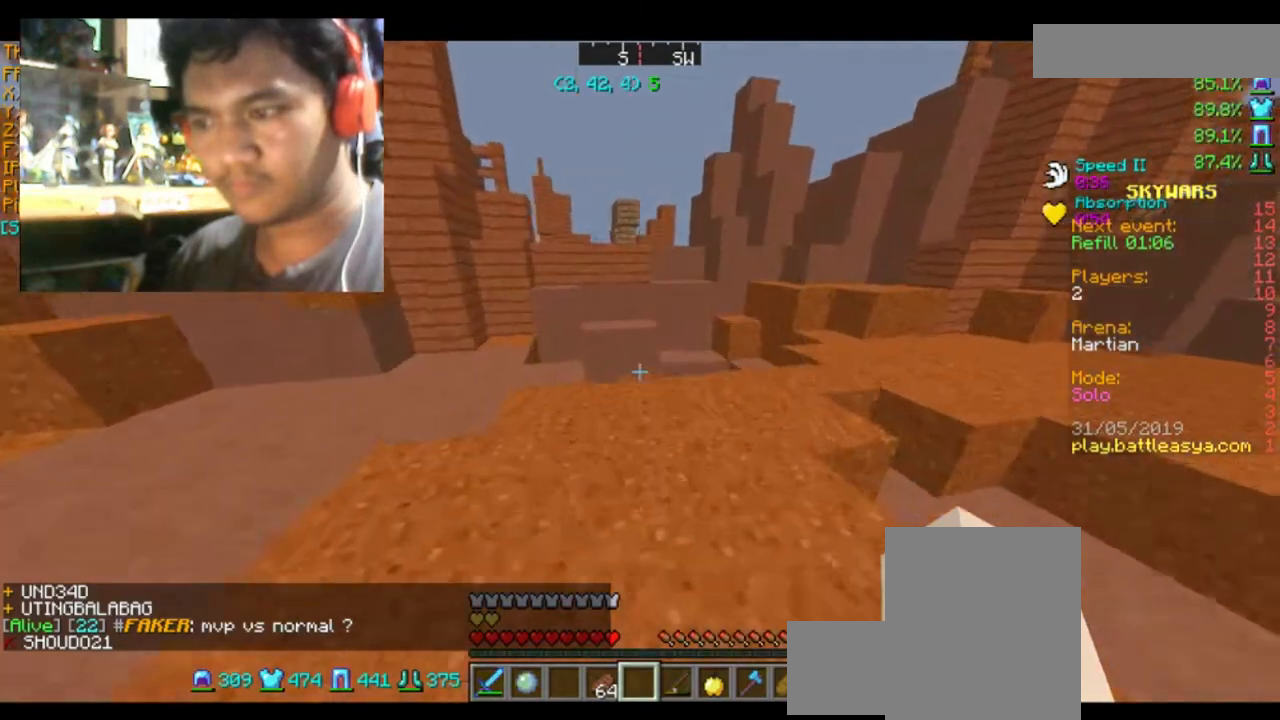
{"keys": ["d", "w"], "mouse": [], "events": [[66, "d", "down"]]}
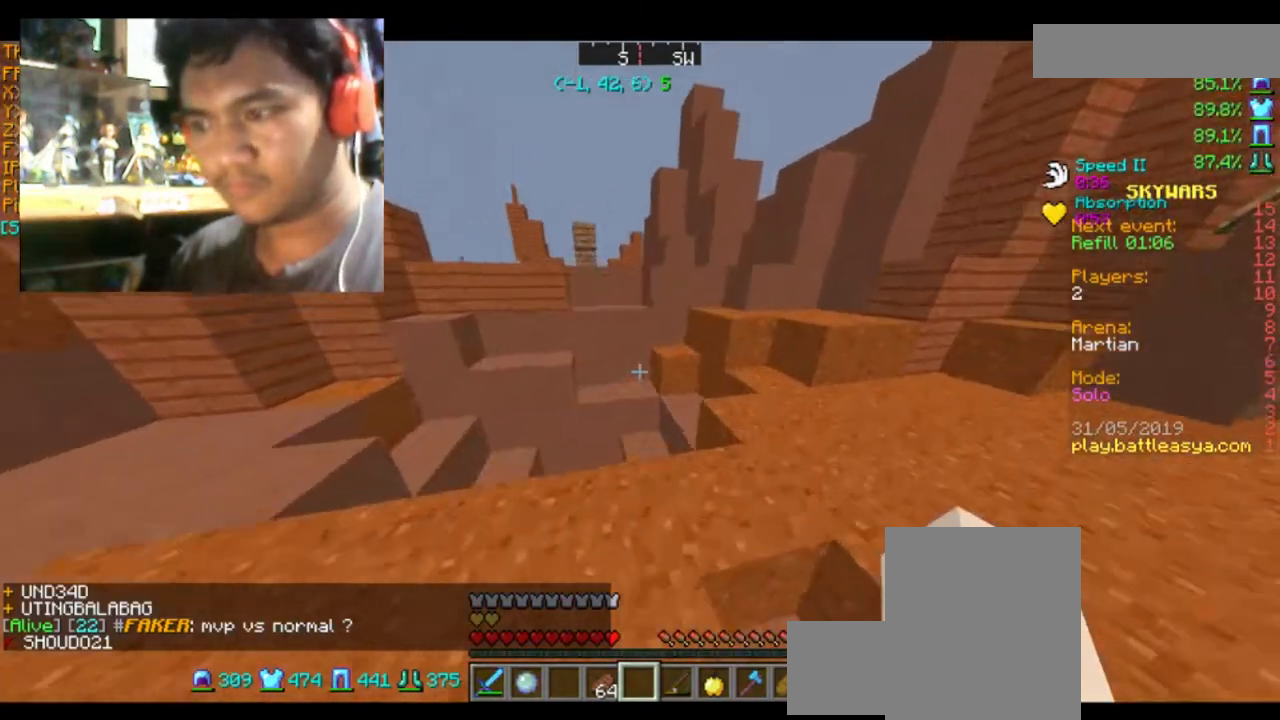
{"keys": ["space", "w"], "mouse": [], "events": [[434, "space", "down"], [501, "d", "up"]]}
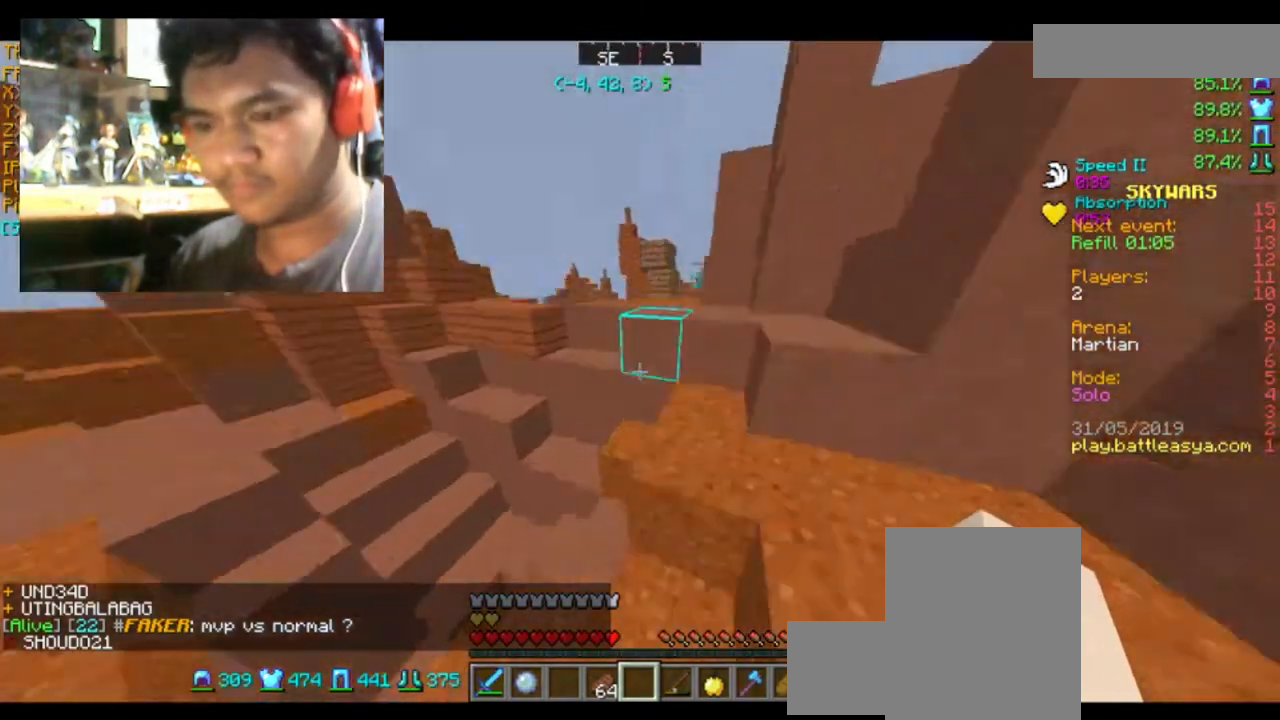
{"keys": ["w"], "mouse": [], "events": [[100, "space", "up"]]}